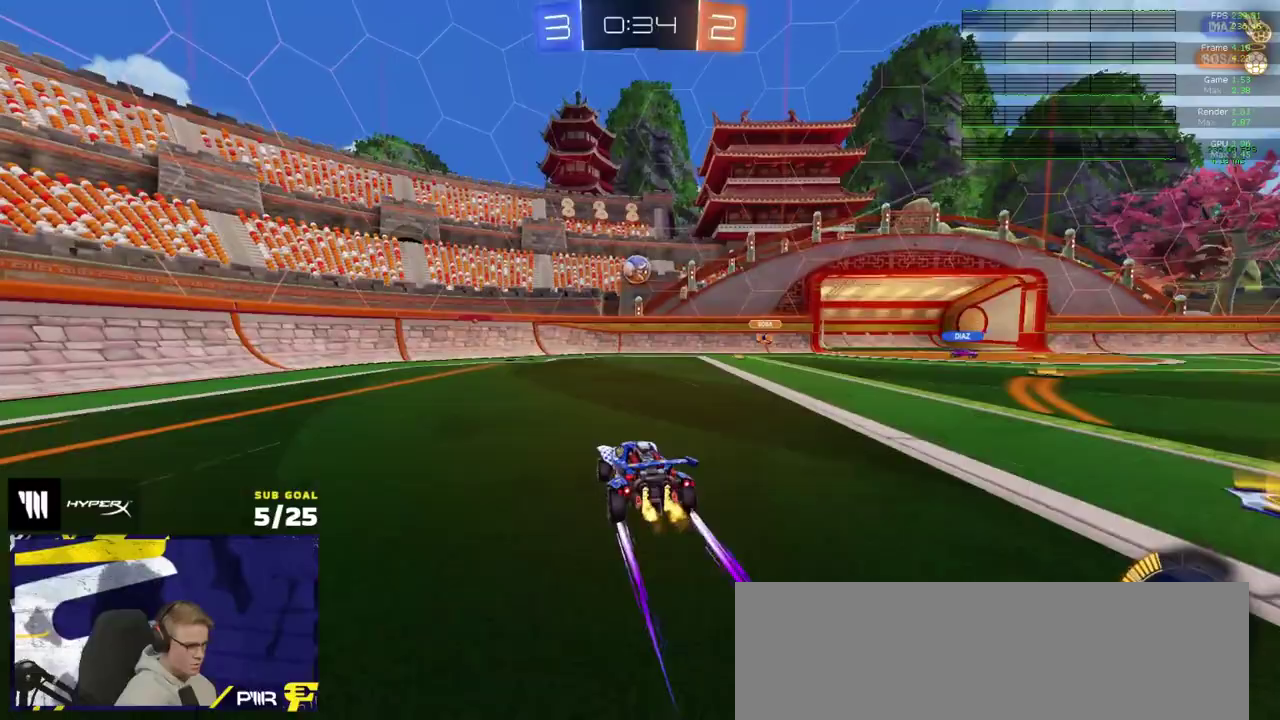
Gameplay with a controller (Xbox layout); each line is a JSON object with the inputs held at the frame after it. "events" lists button and stick changes between this image and that frame as [ms after this image, input, new state], when the widget could be followed in between. Not read: L3.
{"buttons": ["L2"], "right_stick": "center", "events": [[67, "R2", "up"], [417, "L2", "down"]]}
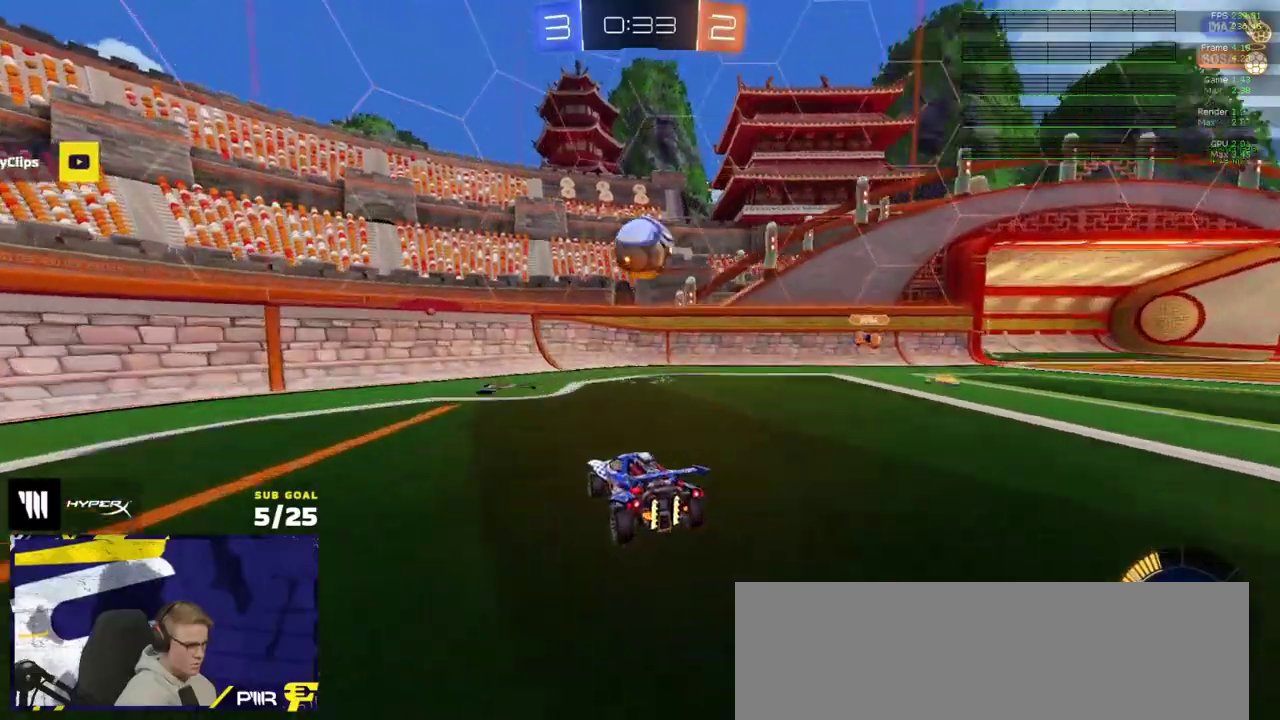
{"buttons": ["L2"], "right_stick": "center", "events": [[67, "R2", "down"], [83, "L2", "up"], [183, "R1", "down"], [283, "R2", "up"], [300, "R1", "up"], [383, "L2", "down"]]}
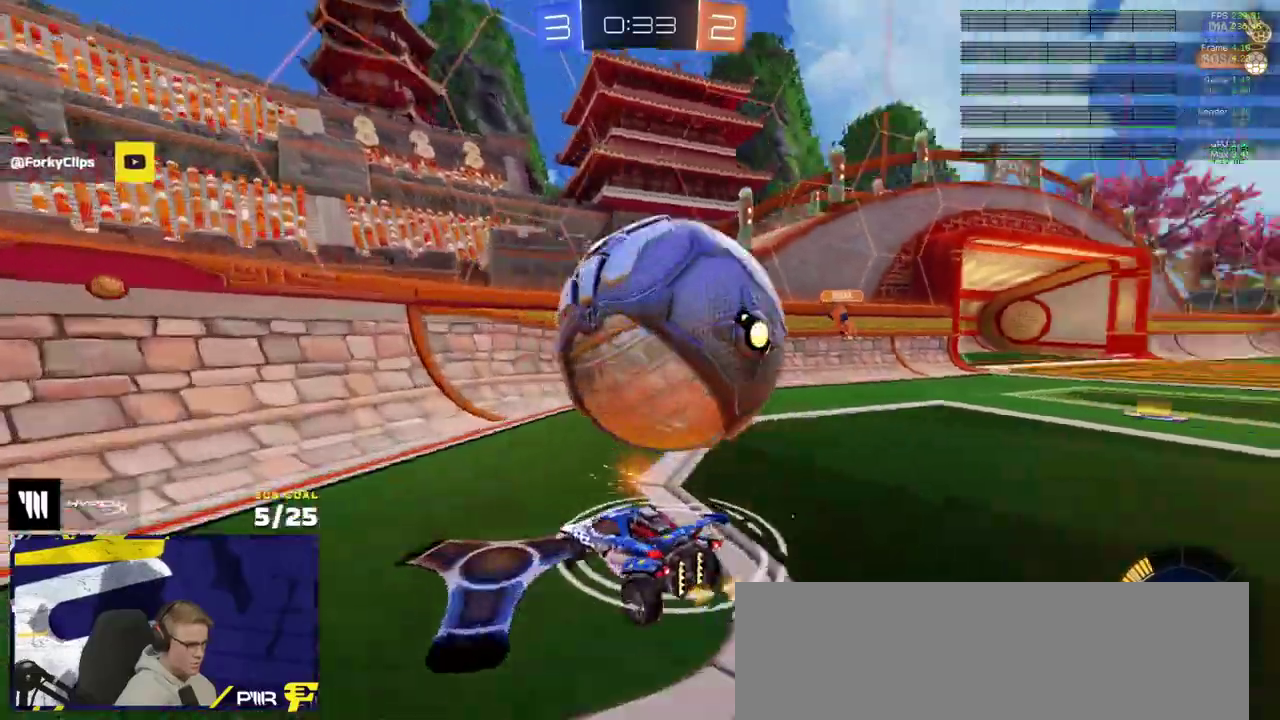
{"buttons": ["A", "R1"], "right_stick": "center", "events": [[167, "L2", "up"], [250, "R2", "down"], [300, "R2", "up"], [350, "A", "down"], [433, "R1", "down"]]}
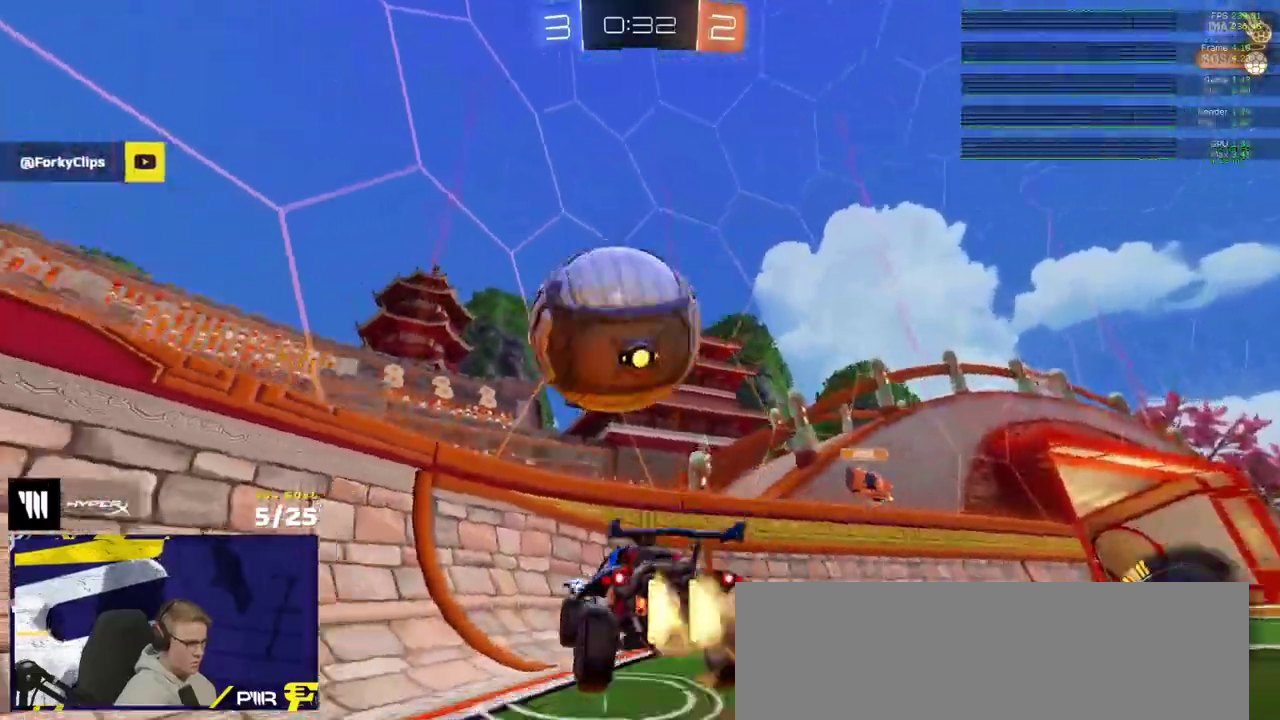
{"buttons": ["R1"], "right_stick": "center", "events": [[83, "A", "up"], [150, "L1", "down"], [217, "L1", "up"], [283, "L1", "down"], [333, "A", "down"], [417, "A", "up"], [483, "L1", "up"]]}
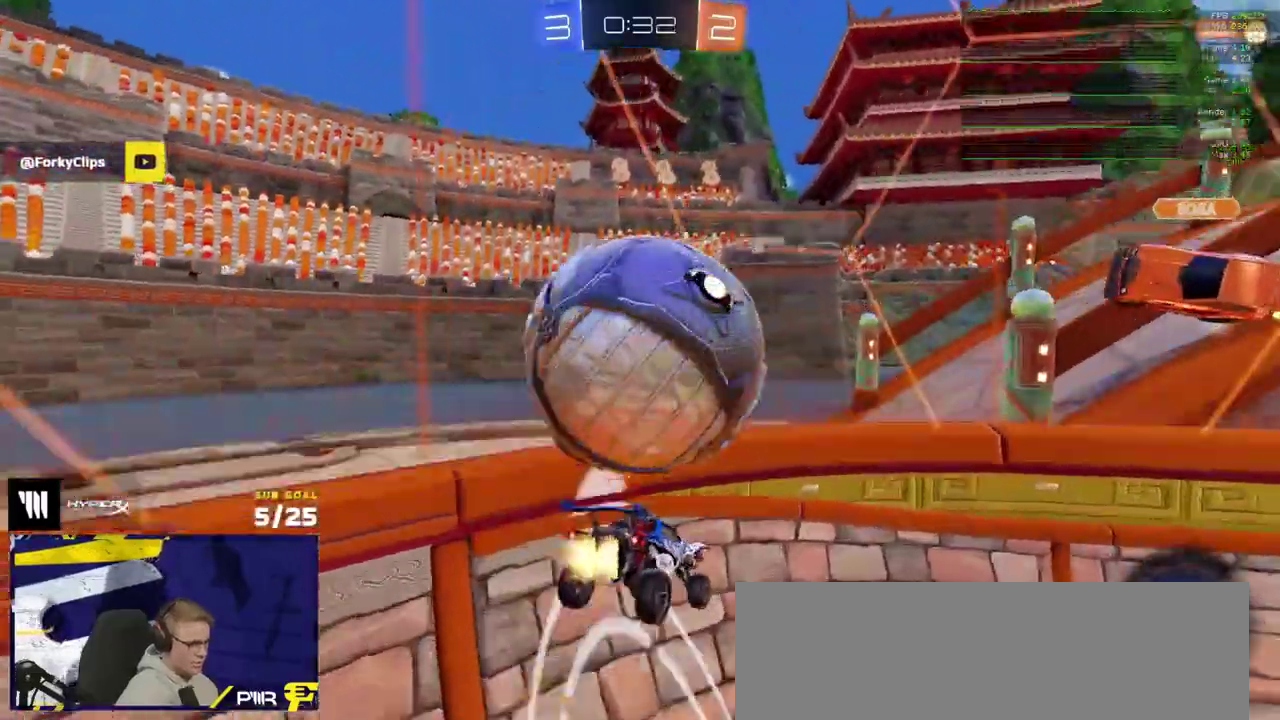
{"buttons": ["R1", "R2"], "right_stick": "center", "events": [[50, "R1", "up"], [100, "R2", "down"], [400, "R1", "down"], [450, "R1", "up"], [500, "R1", "down"]]}
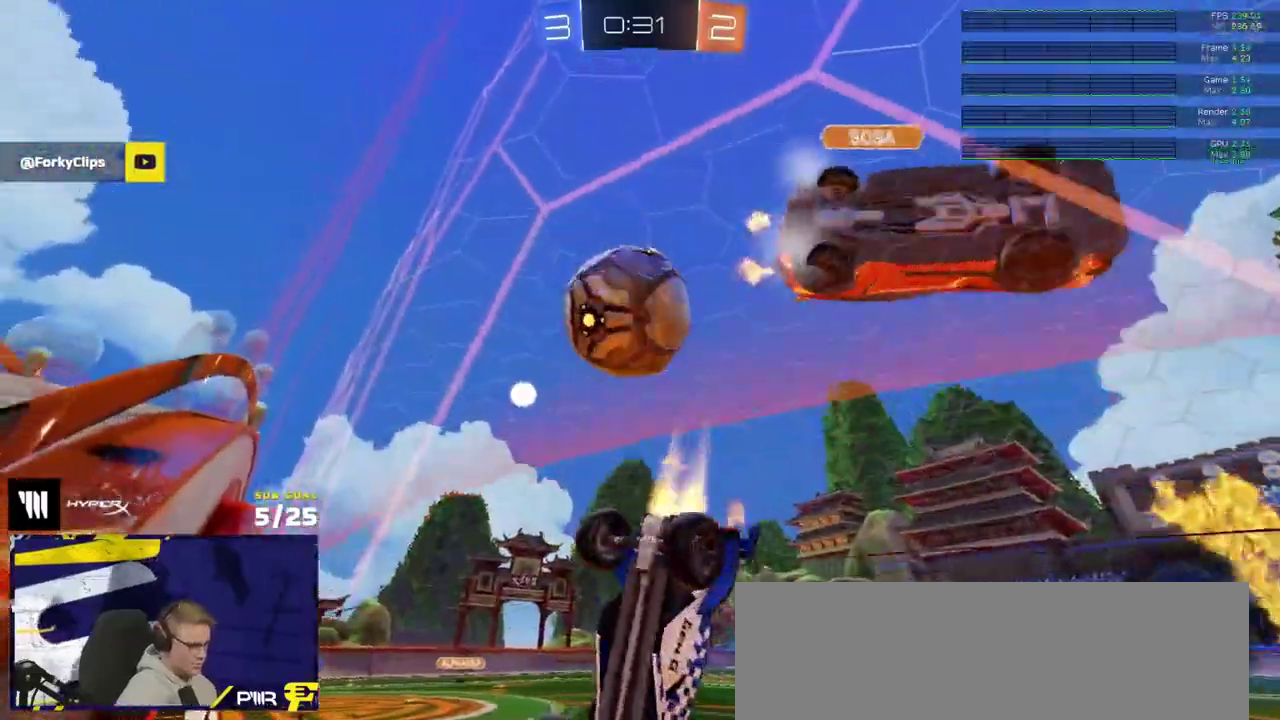
{"buttons": ["R2"], "right_stick": "center", "events": [[200, "R1", "up"]]}
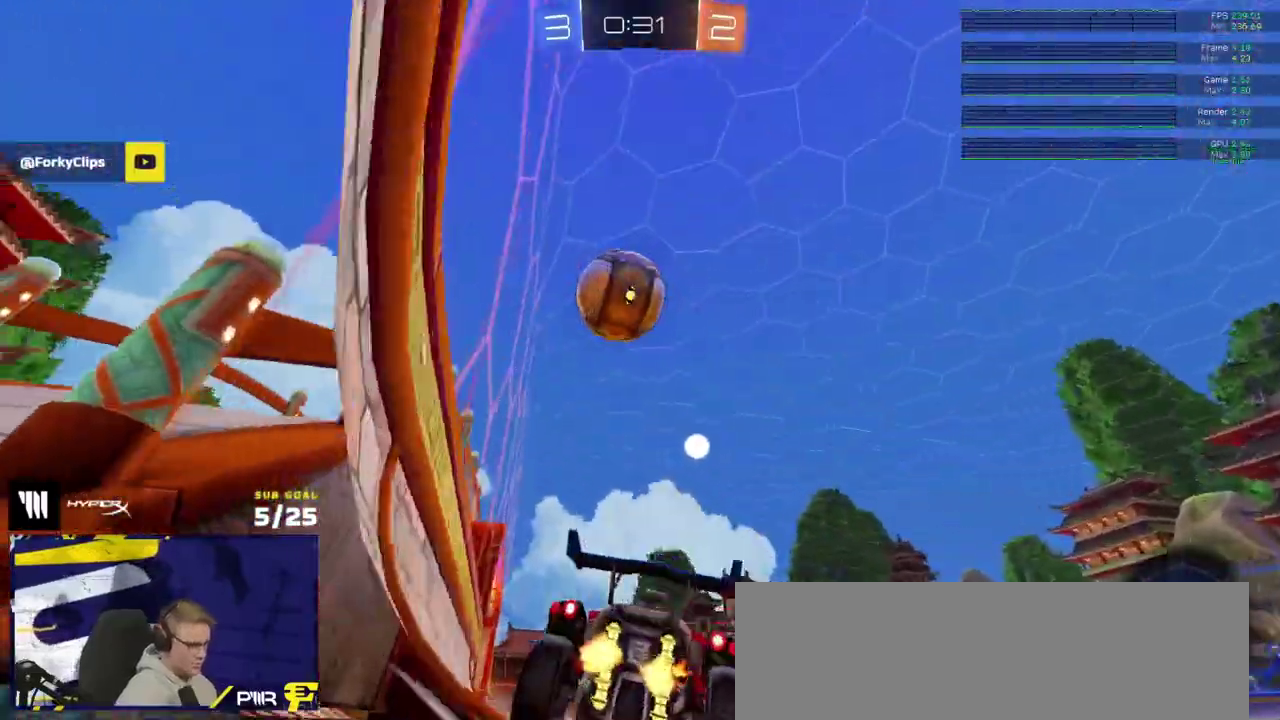
{"buttons": ["Y", "R2"], "right_stick": "center", "events": [[67, "A", "down"], [183, "R1", "down"], [233, "A", "up"], [250, "R2", "up"], [300, "R1", "up"], [400, "R2", "down"], [450, "Y", "down"]]}
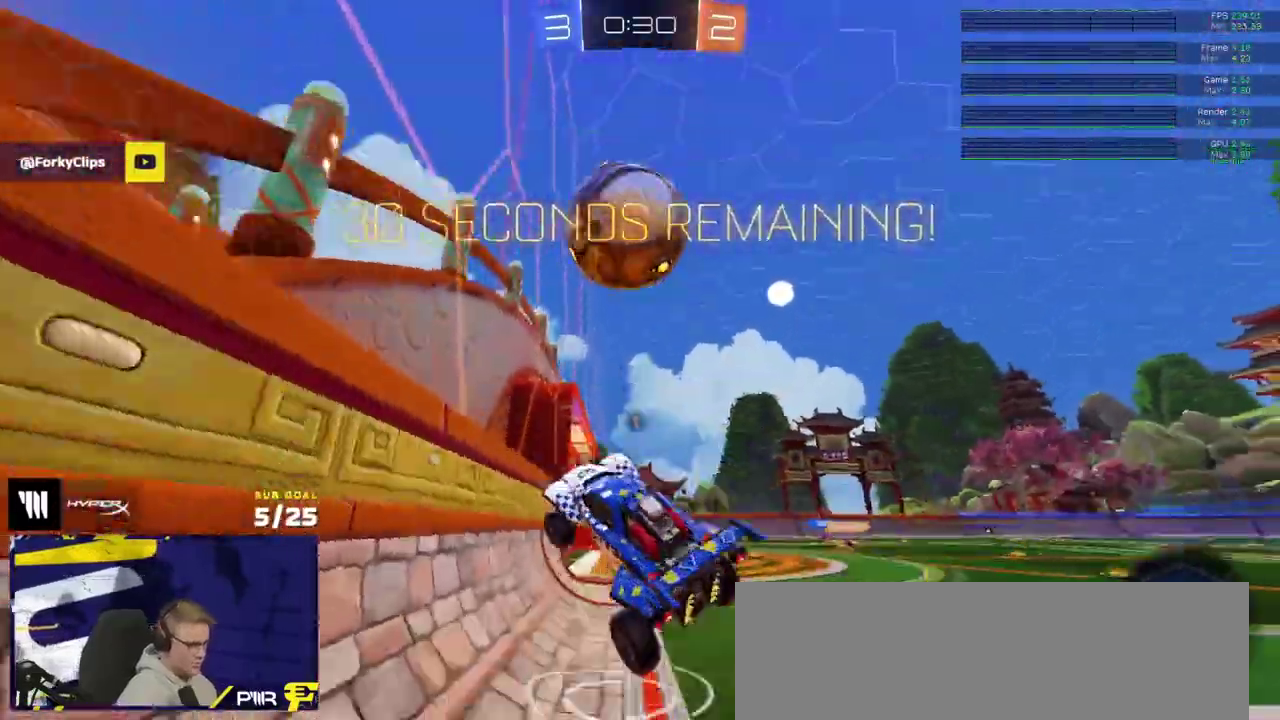
{"buttons": ["R1"], "right_stick": "center", "events": [[67, "Y", "up"], [100, "R2", "up"], [483, "R1", "down"]]}
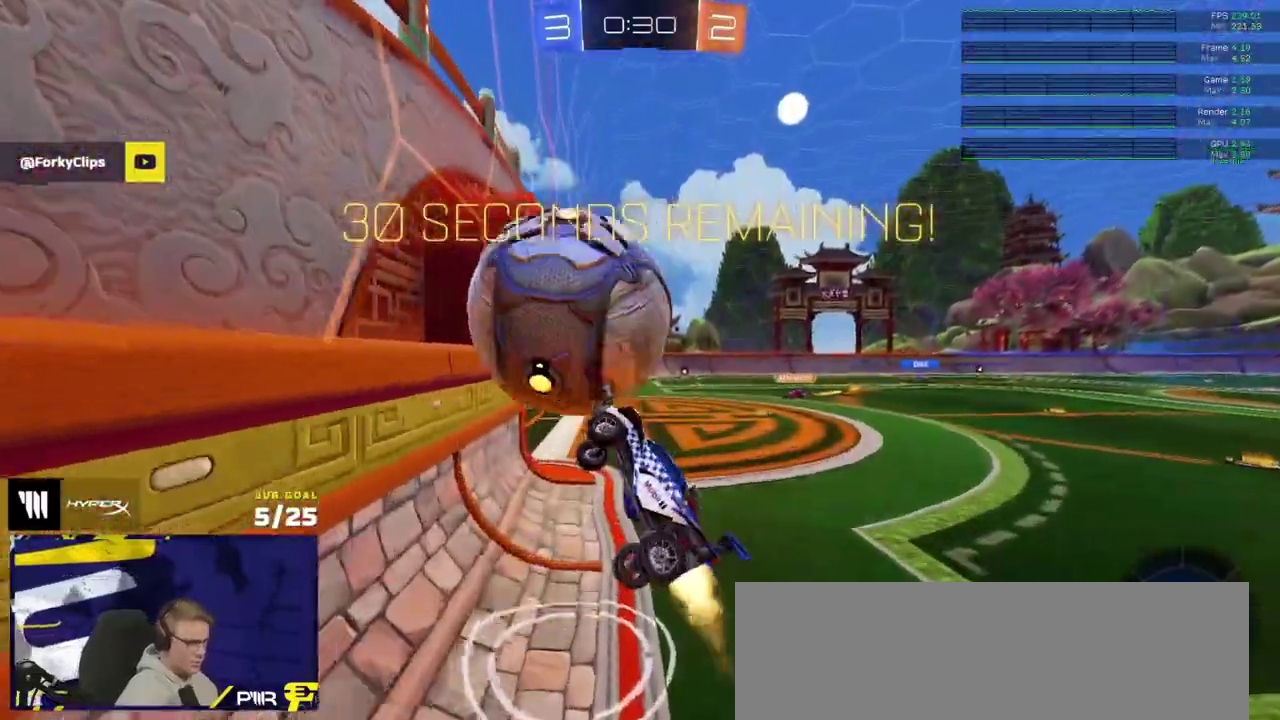
{"buttons": ["R1"], "right_stick": "center", "events": [[333, "L1", "down"], [383, "A", "down"], [467, "A", "up"], [500, "L1", "up"]]}
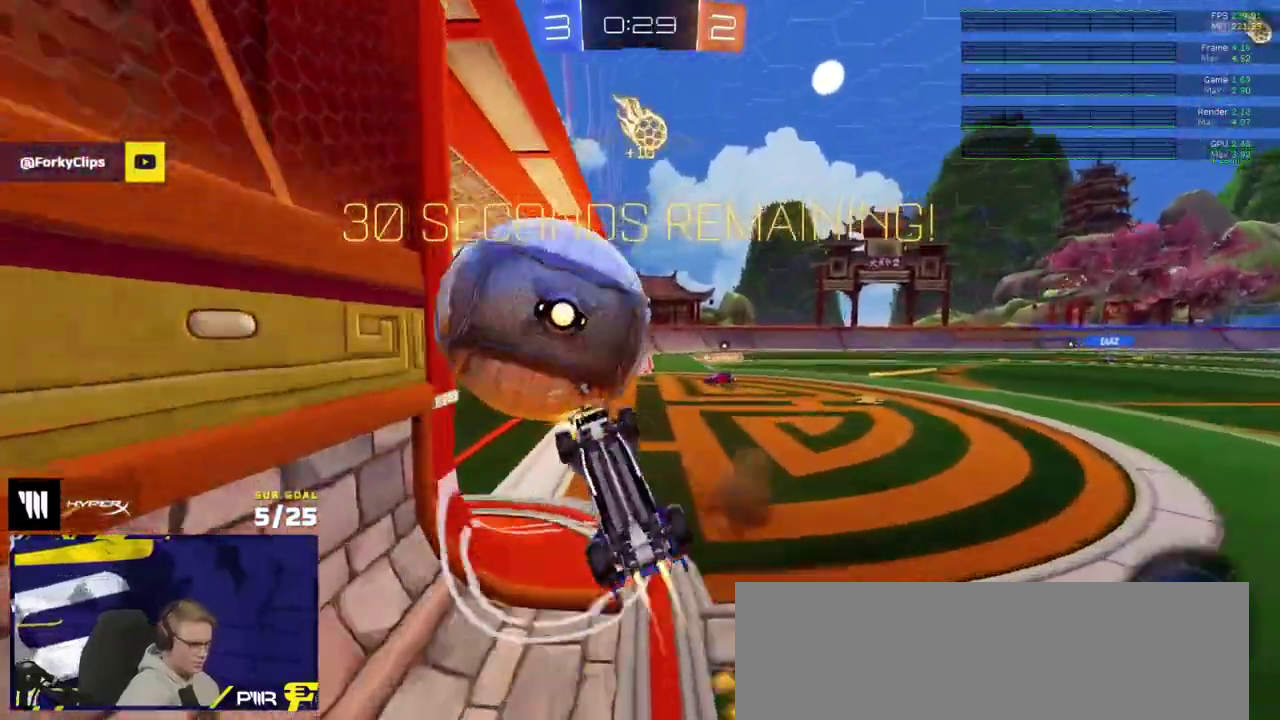
{"buttons": [], "right_stick": "center", "events": [[250, "R2", "down"], [283, "Y", "down"], [317, "R2", "up"], [333, "R1", "up"], [367, "Y", "up"]]}
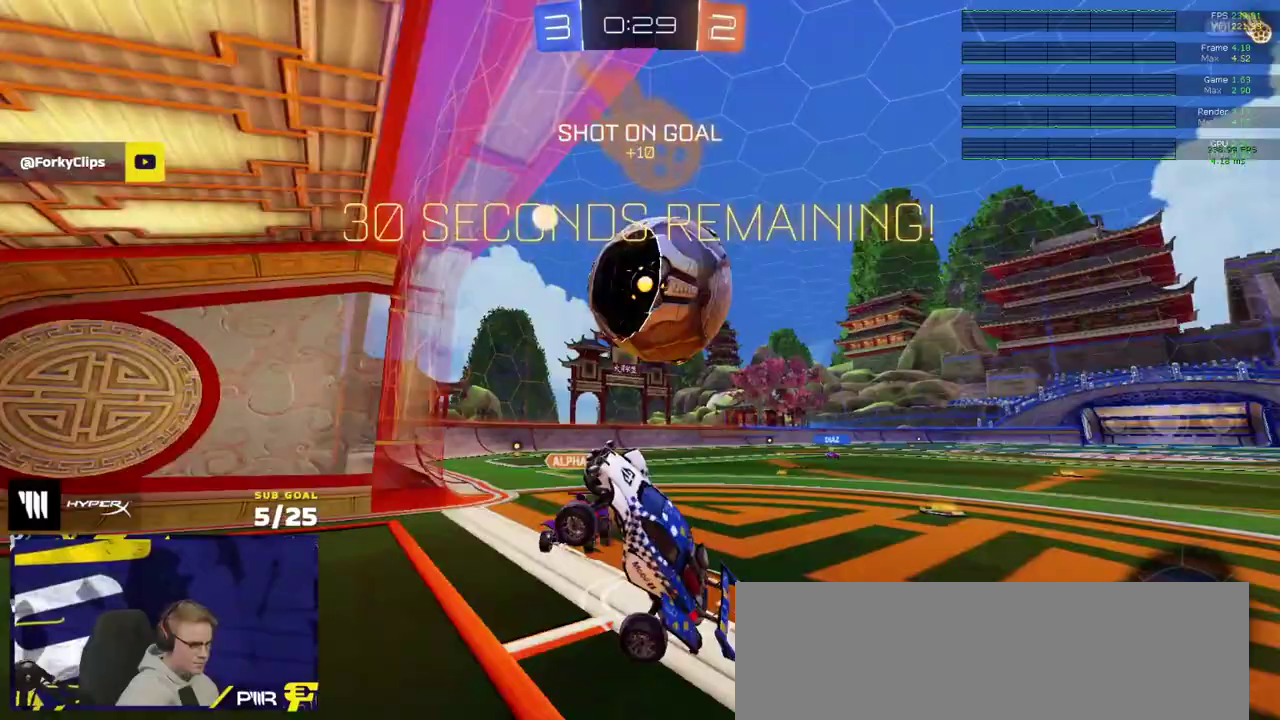
{"buttons": ["L2"], "right_stick": "center", "events": [[350, "L2", "down"]]}
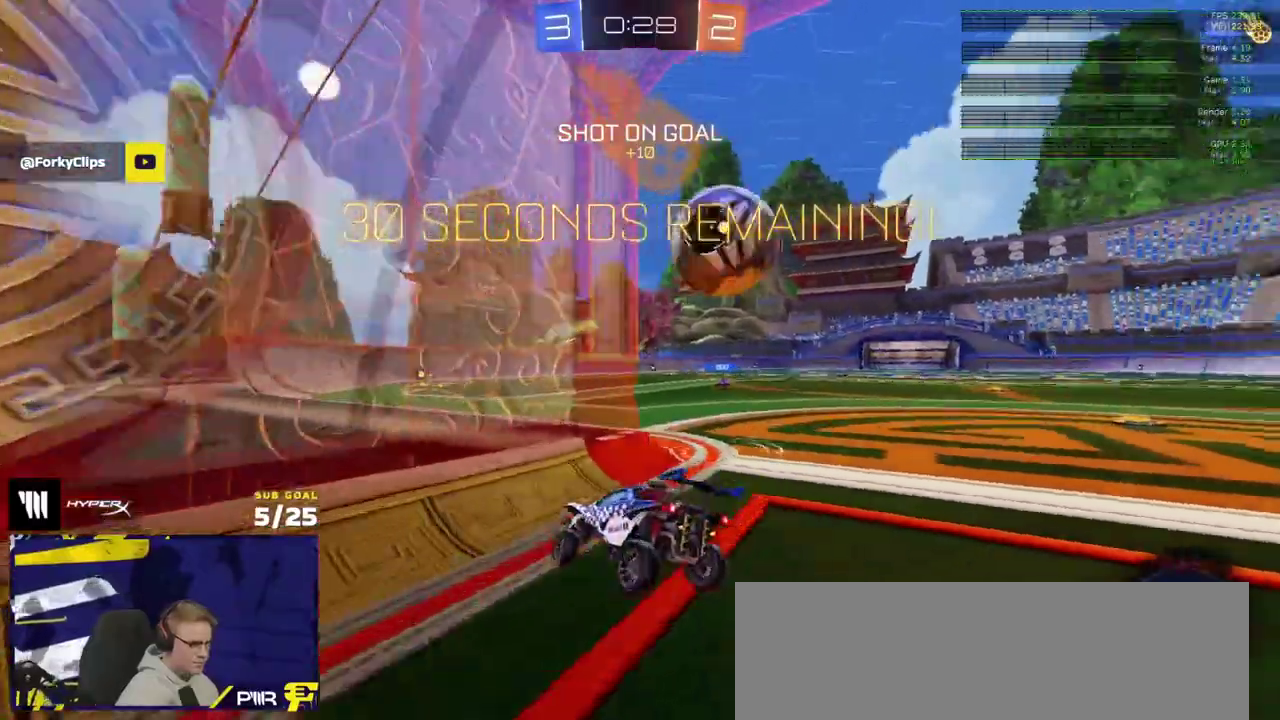
{"buttons": ["A", "R1", "R2"], "right_stick": "center", "events": [[67, "L2", "up"], [83, "R2", "down"], [433, "R1", "down"], [467, "A", "down"]]}
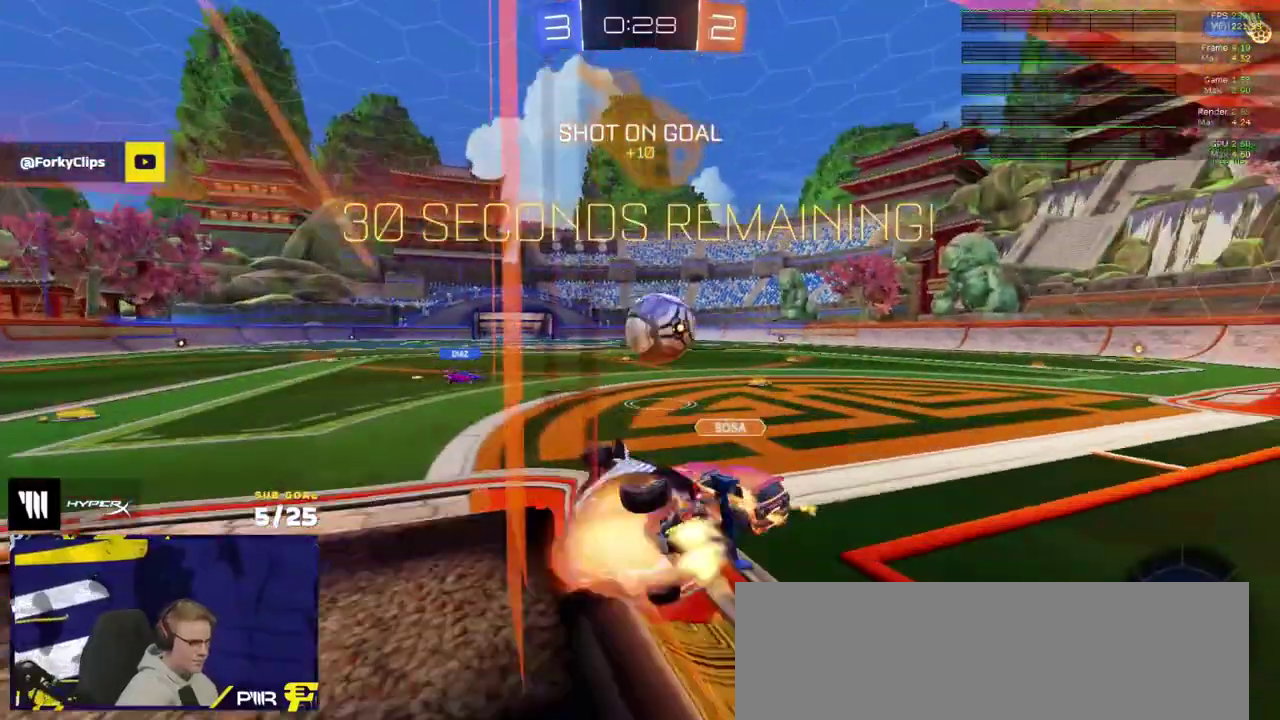
{"buttons": ["L1", "R2"], "right_stick": "center", "events": [[17, "L1", "down"], [50, "A", "up"], [50, "R1", "up"], [267, "L1", "up"], [483, "L1", "down"]]}
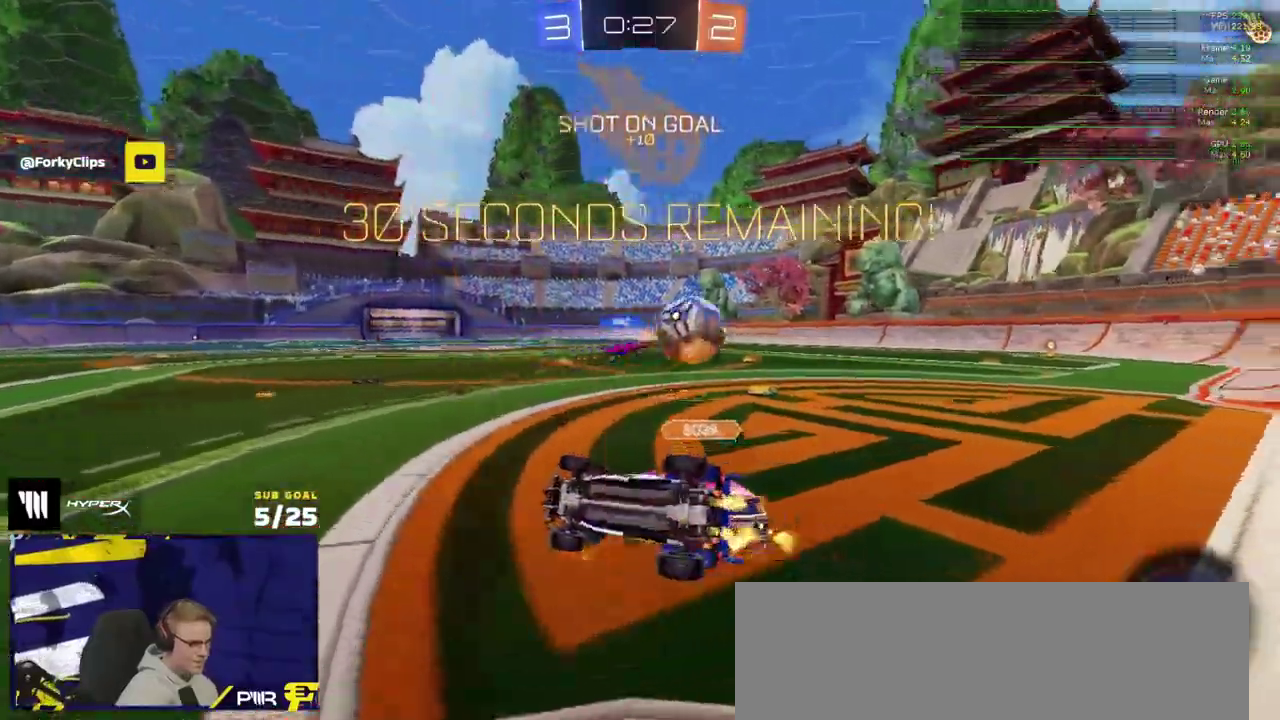
{"buttons": ["R2"], "right_stick": "center", "events": [[100, "X", "down"], [267, "A", "down"], [267, "L1", "up"], [367, "A", "up"], [400, "X", "up"]]}
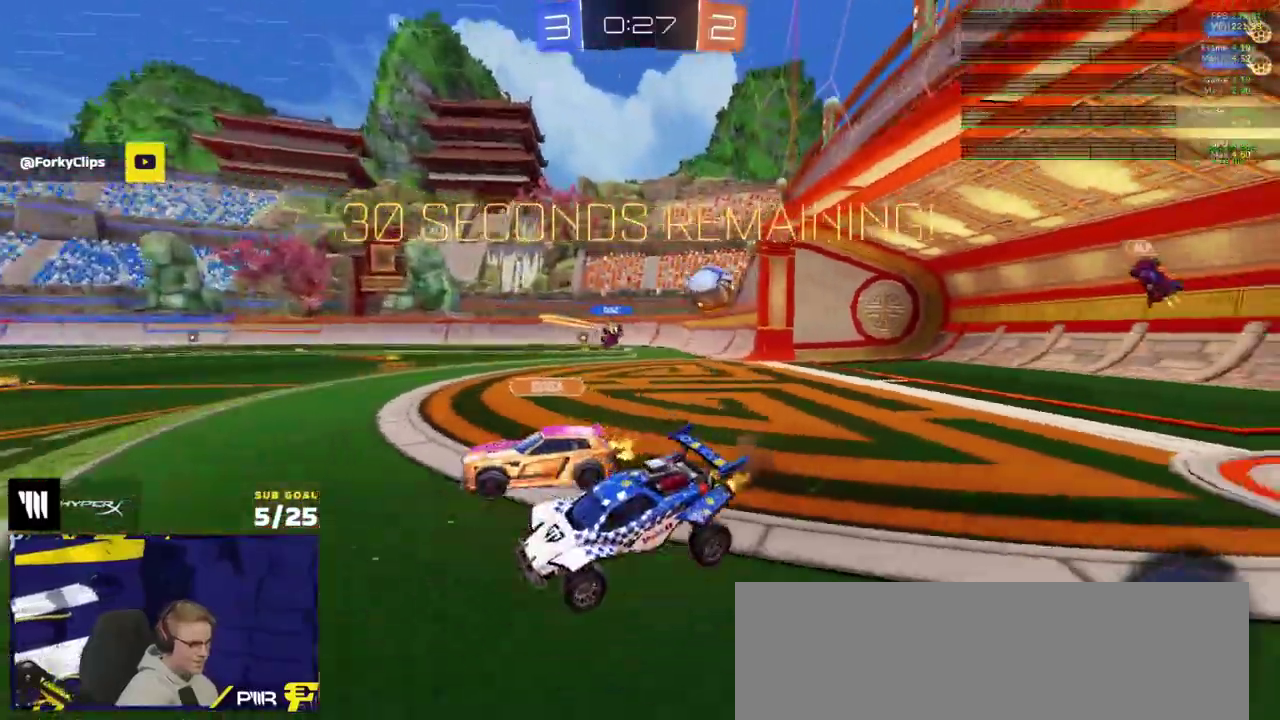
{"buttons": ["A", "R2"], "right_stick": "center", "events": [[483, "A", "down"]]}
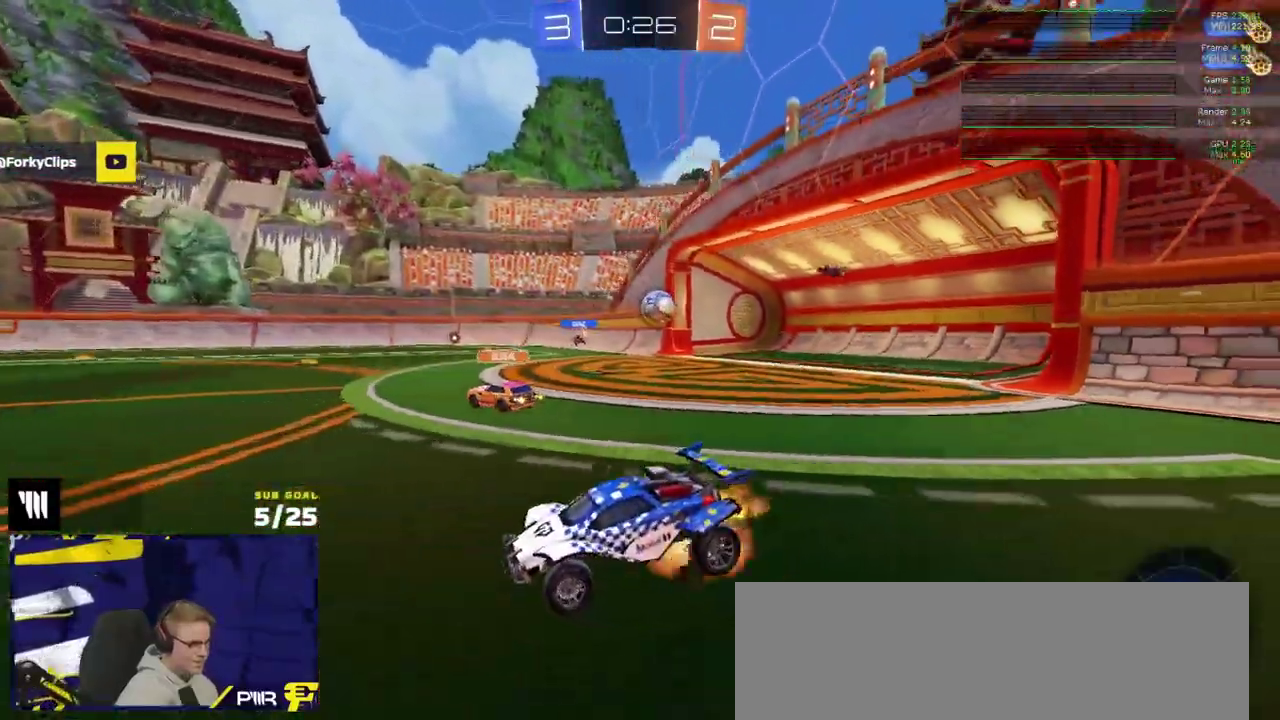
{"buttons": ["L1", "R2"], "right_stick": "center", "events": [[33, "A", "up"], [33, "L1", "down"], [83, "A", "down"], [217, "A", "up"]]}
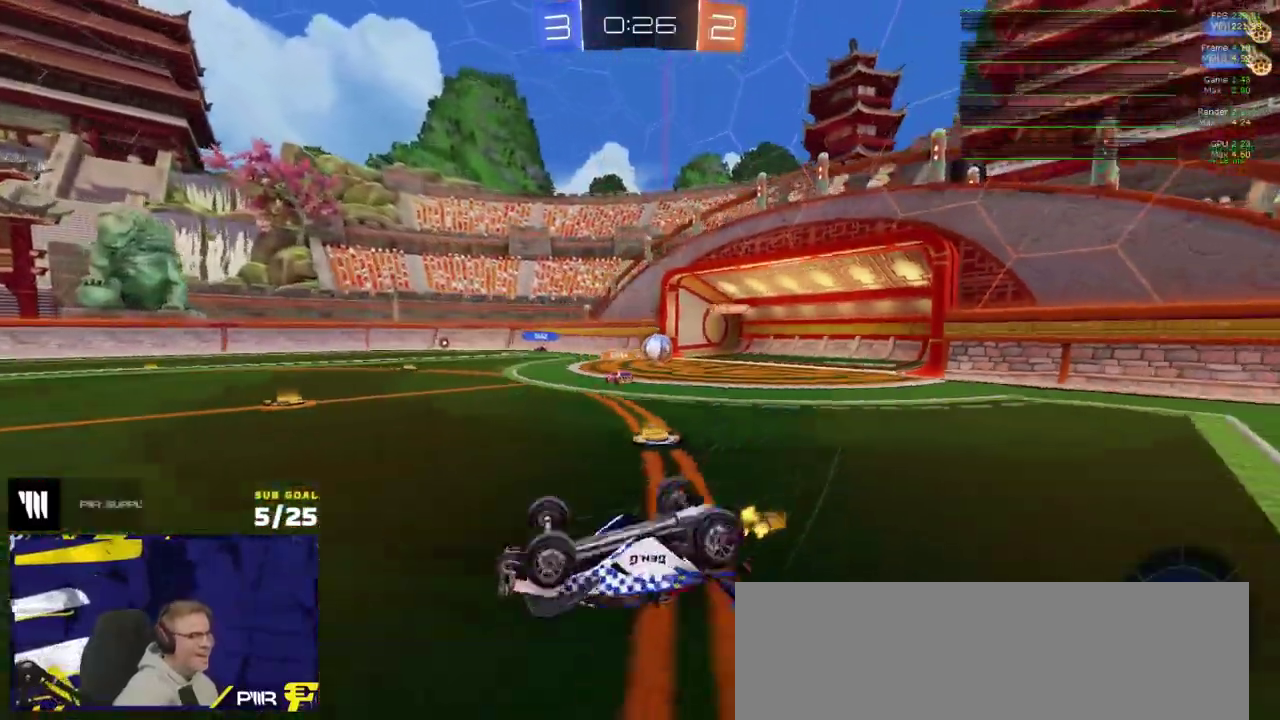
{"buttons": ["R2"], "right_stick": "center", "events": [[383, "L1", "up"]]}
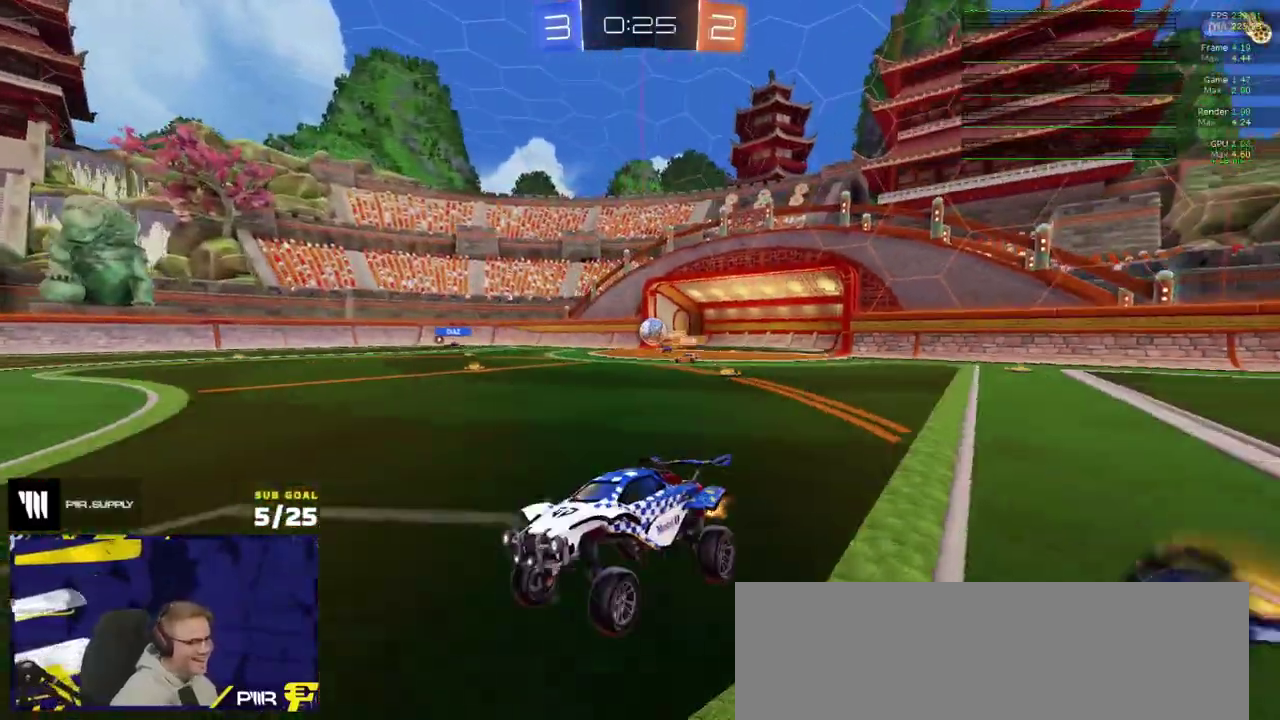
{"buttons": ["R2"], "right_stick": "center", "events": [[200, "Y", "down"], [250, "Y", "up"]]}
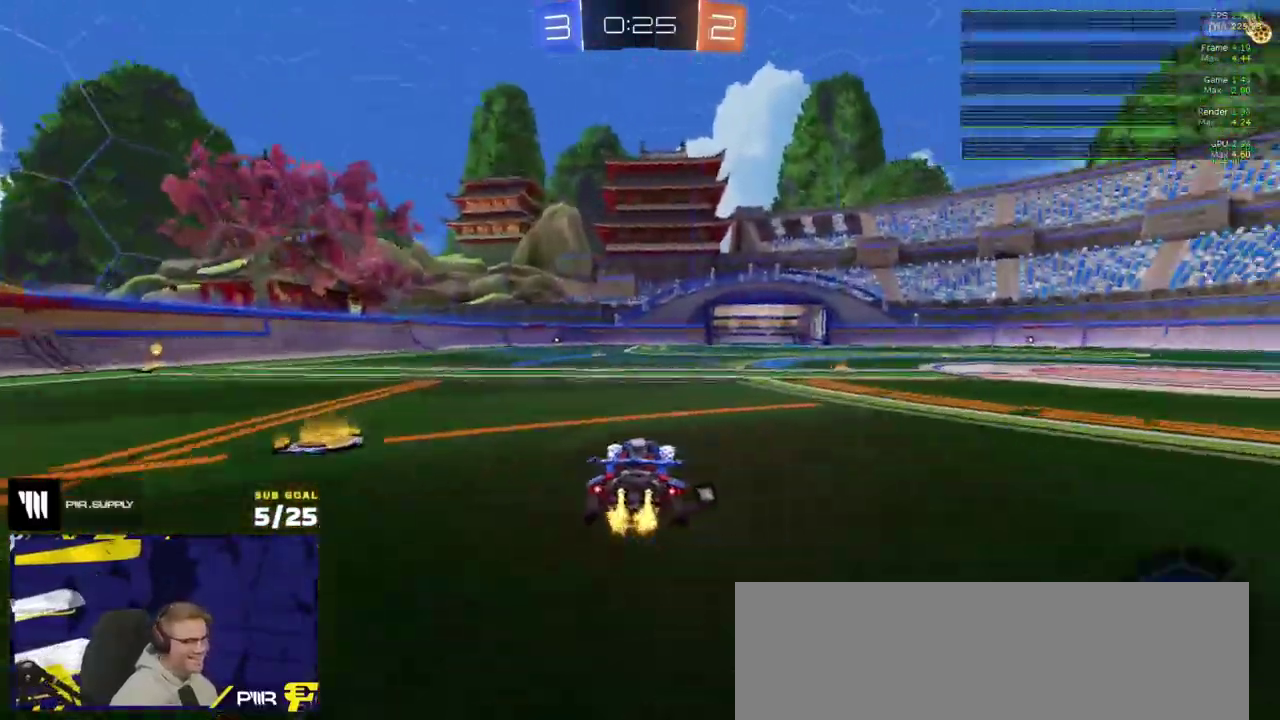
{"buttons": ["L1", "R2"], "right_stick": "center", "events": [[117, "A", "down"], [167, "L1", "down"], [300, "A", "up"], [400, "Y", "down"], [450, "Y", "up"]]}
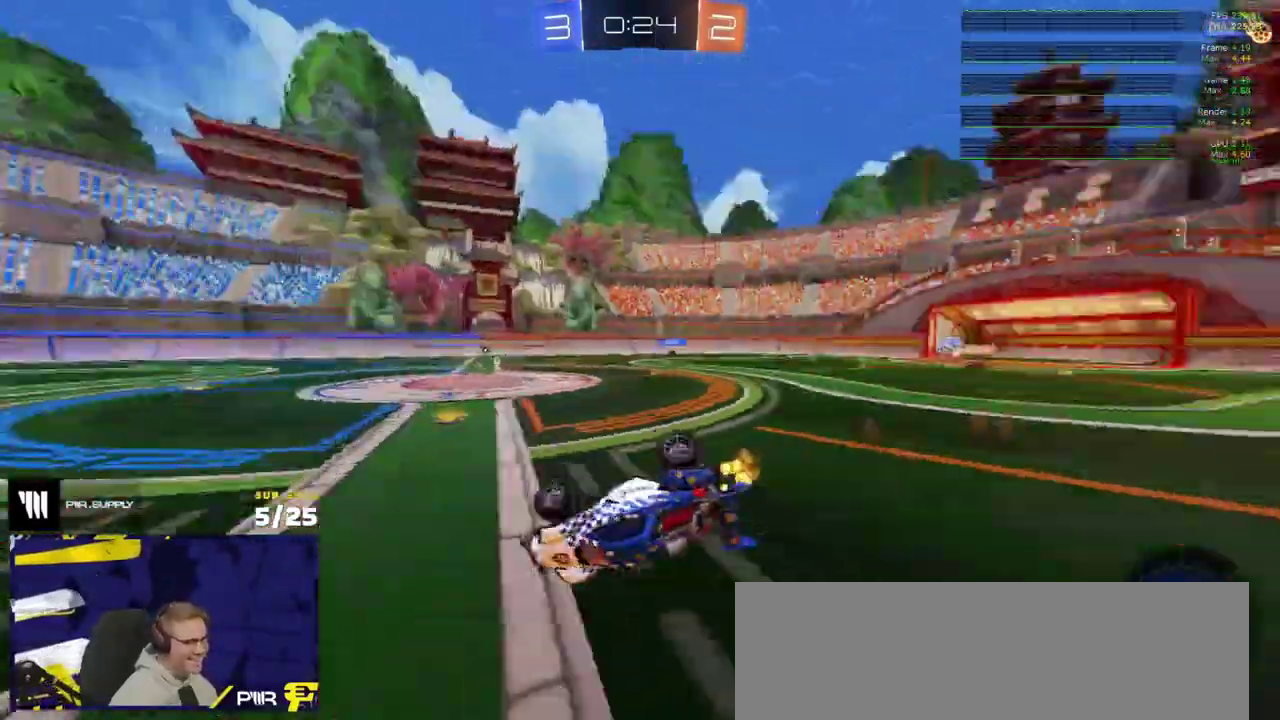
{"buttons": ["R2"], "right_stick": "center", "events": [[500, "L1", "up"]]}
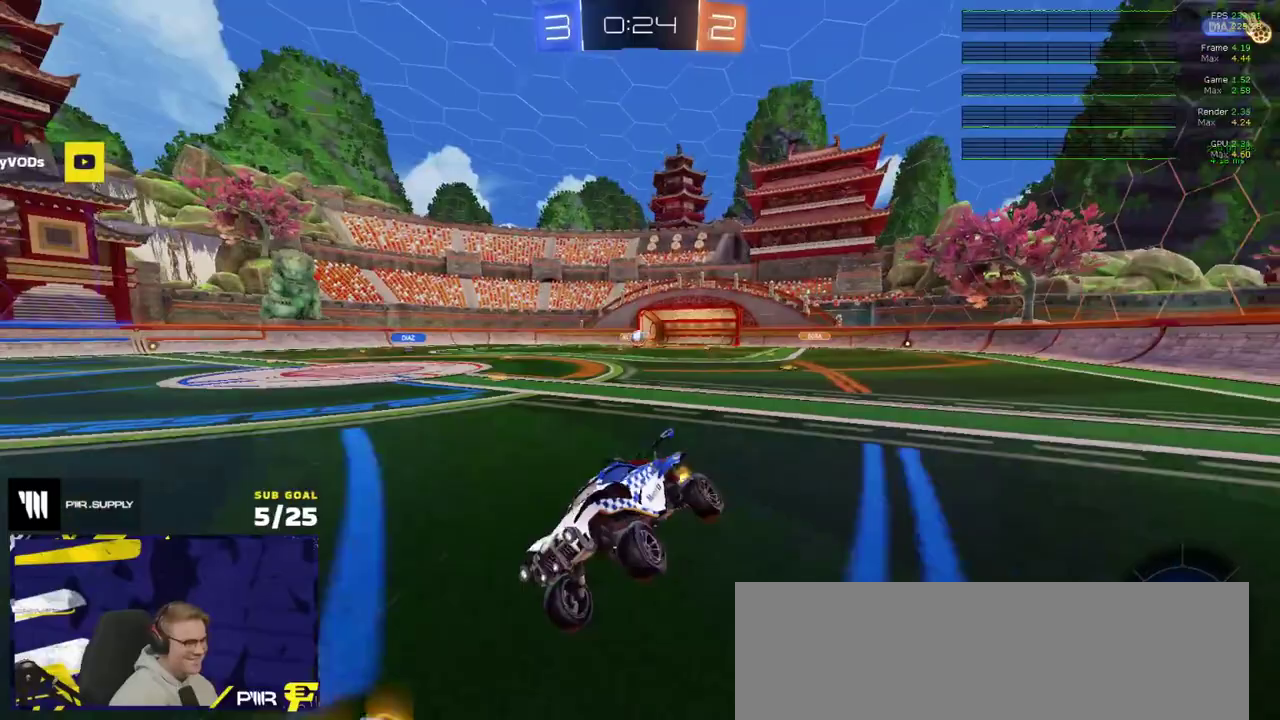
{"buttons": ["Y", "R2"], "right_stick": "center", "events": [[17, "Y", "down"], [117, "Y", "up"], [267, "R1", "down"], [433, "R1", "up"], [500, "Y", "down"]]}
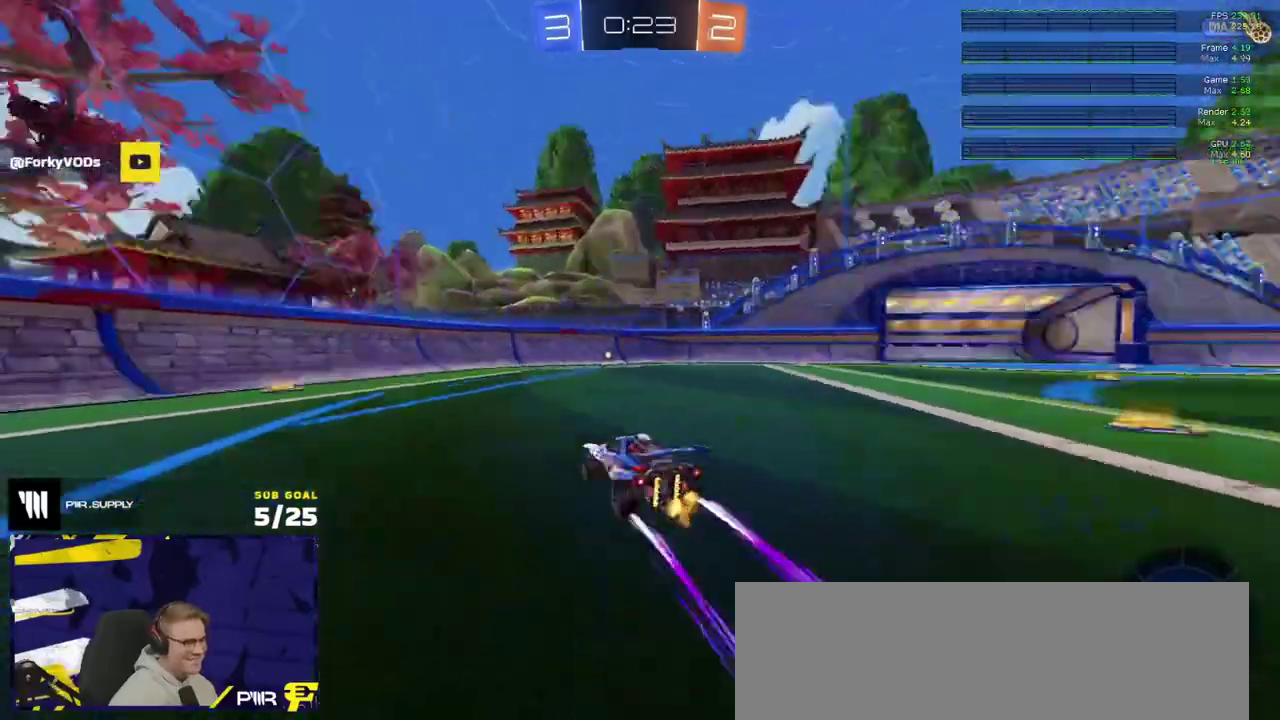
{"buttons": ["R2"], "right_stick": "center", "events": [[67, "Y", "up"]]}
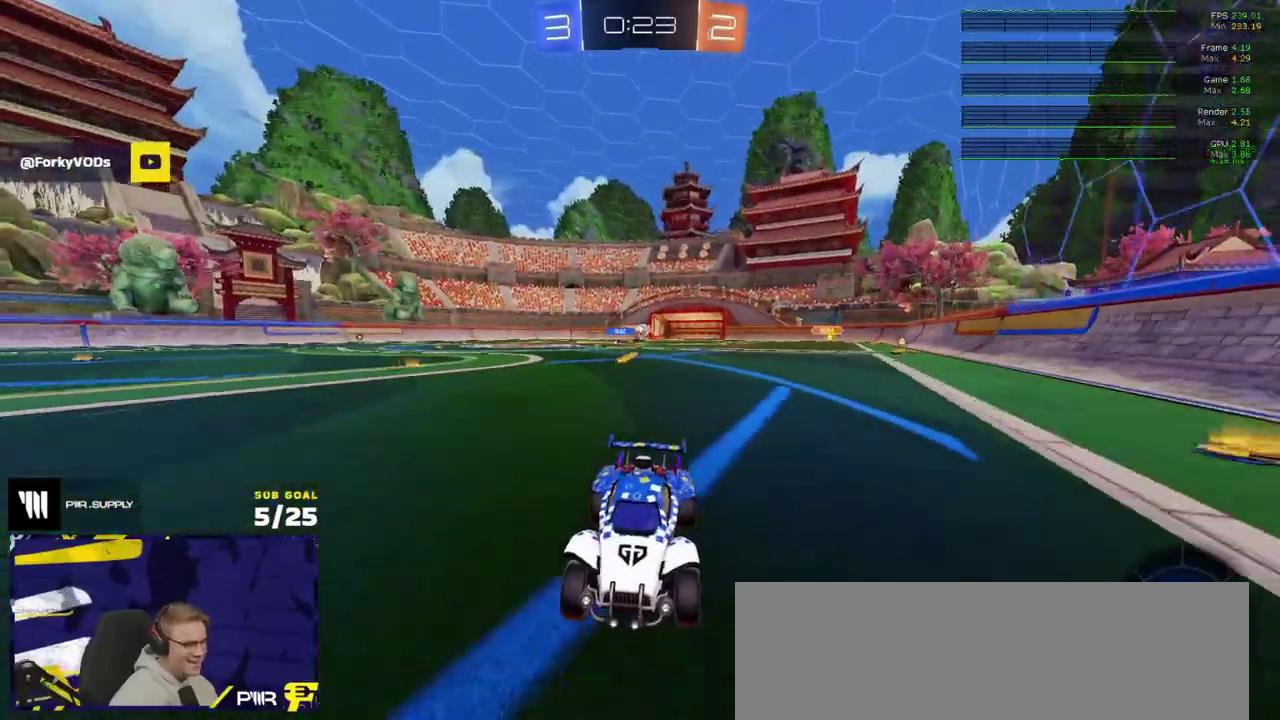
{"buttons": ["R2"], "right_stick": "center", "events": [[150, "X", "down"], [333, "X", "up"]]}
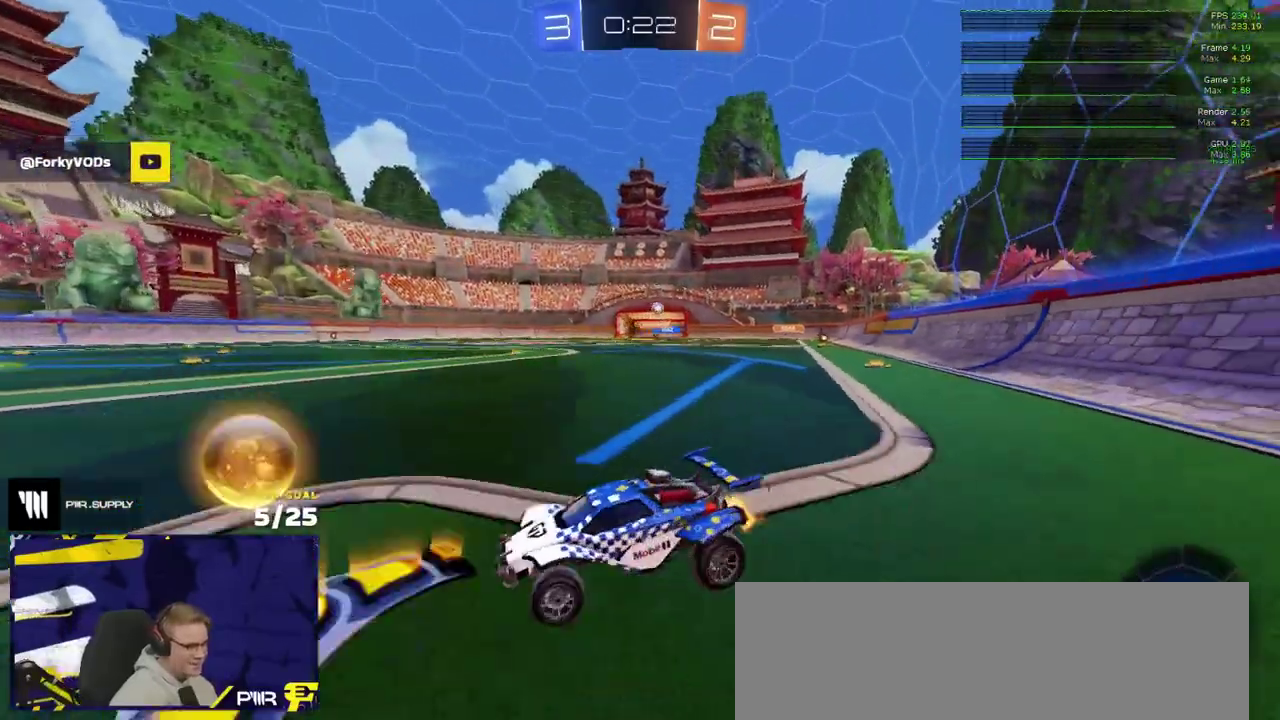
{"buttons": ["R2"], "right_stick": "center", "events": []}
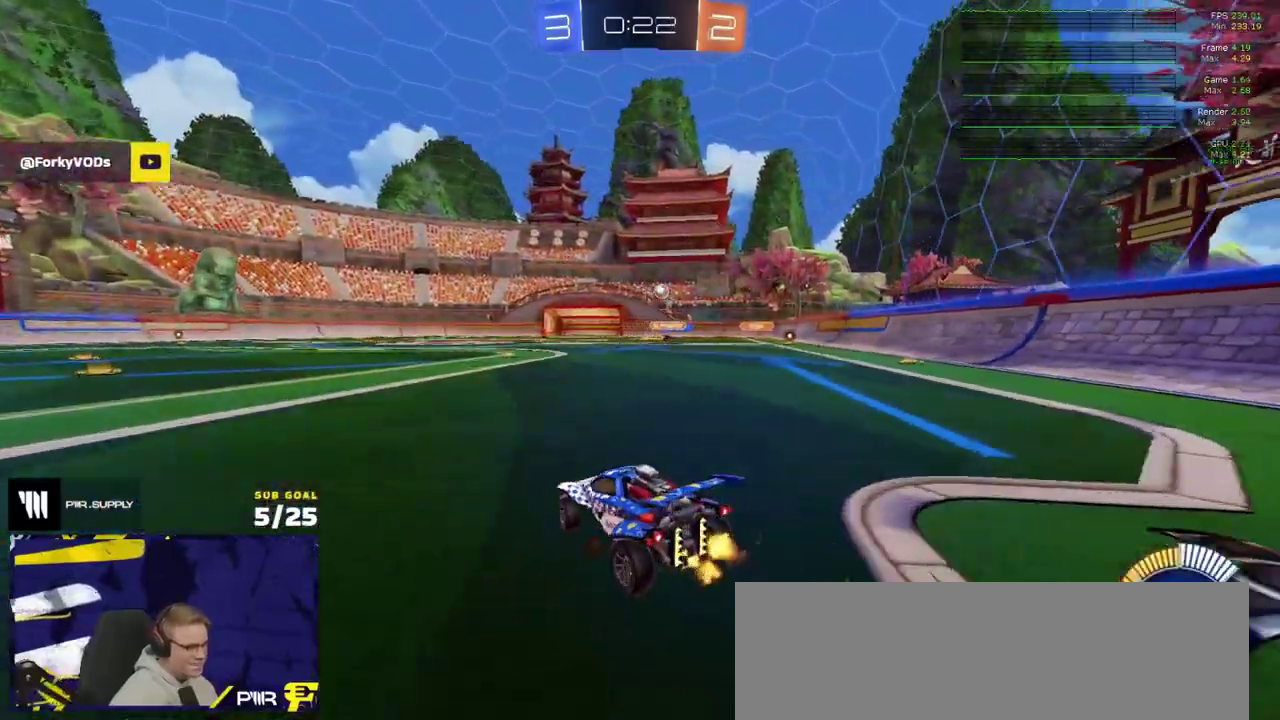
{"buttons": [], "right_stick": "center", "events": [[483, "R2", "up"]]}
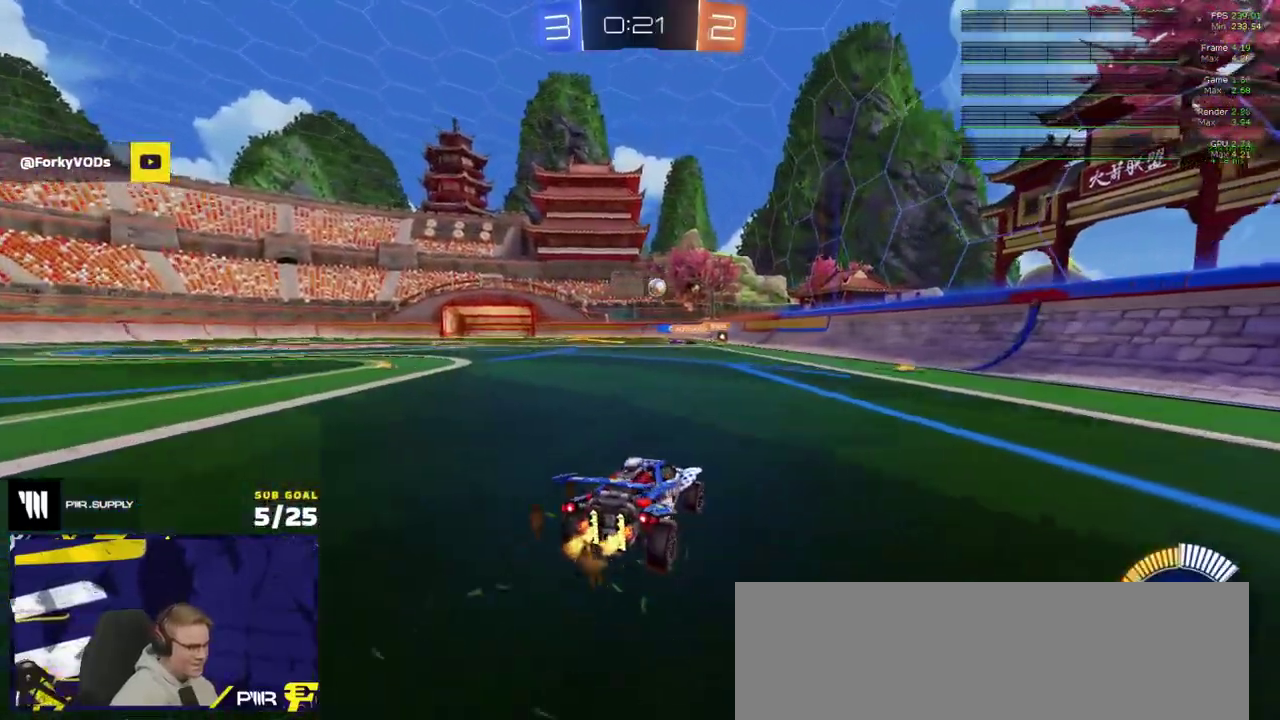
{"buttons": ["X", "R2"], "right_stick": "center", "events": [[50, "L2", "down"], [183, "L2", "up"], [233, "L2", "down"], [300, "L2", "up"], [317, "R2", "down"], [467, "X", "down"]]}
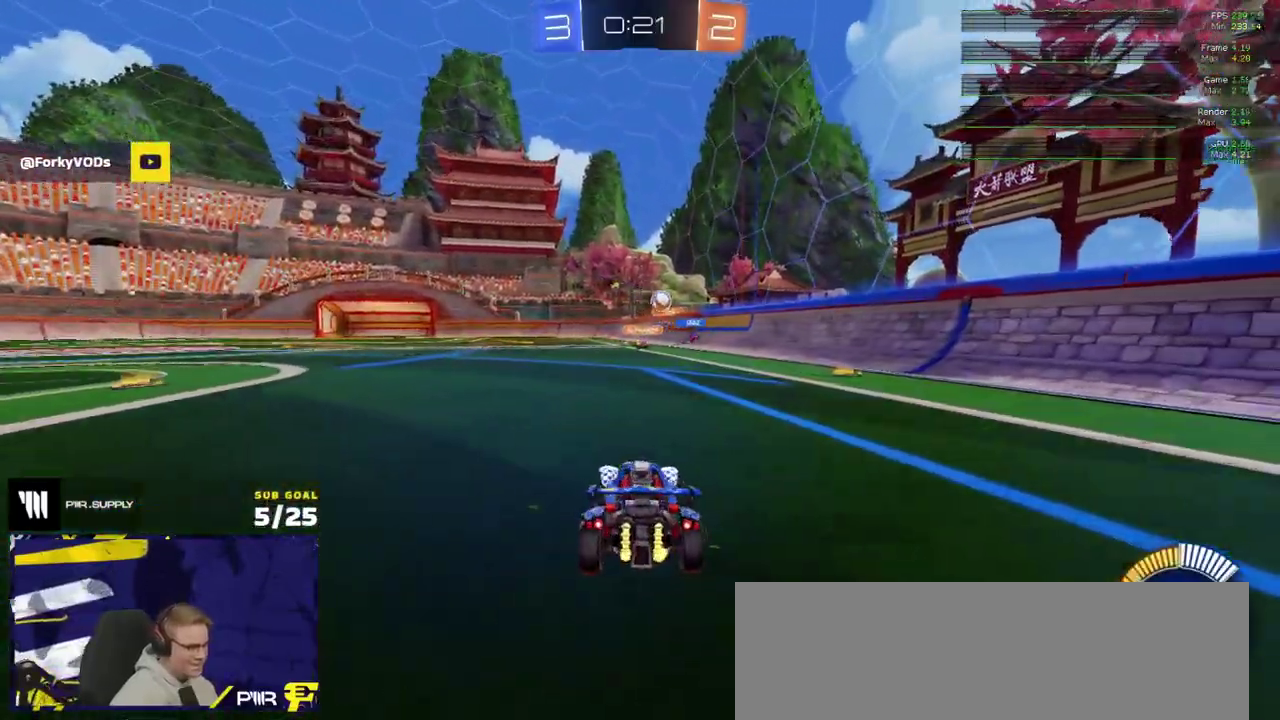
{"buttons": ["R2"], "right_stick": "center", "events": [[133, "X", "up"]]}
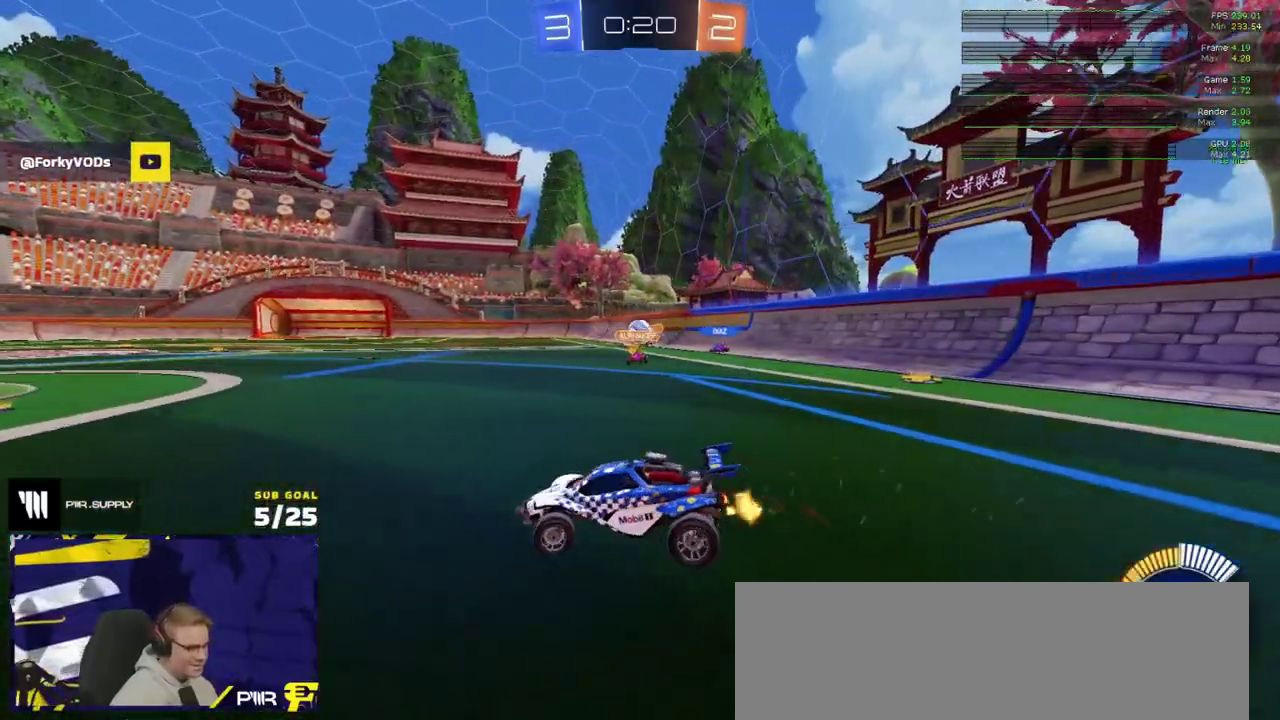
{"buttons": ["A", "R1"], "right_stick": "center", "events": [[200, "R2", "up"], [217, "L2", "down"], [233, "A", "down"], [317, "L2", "up"], [400, "R1", "down"], [450, "A", "up"], [500, "A", "down"]]}
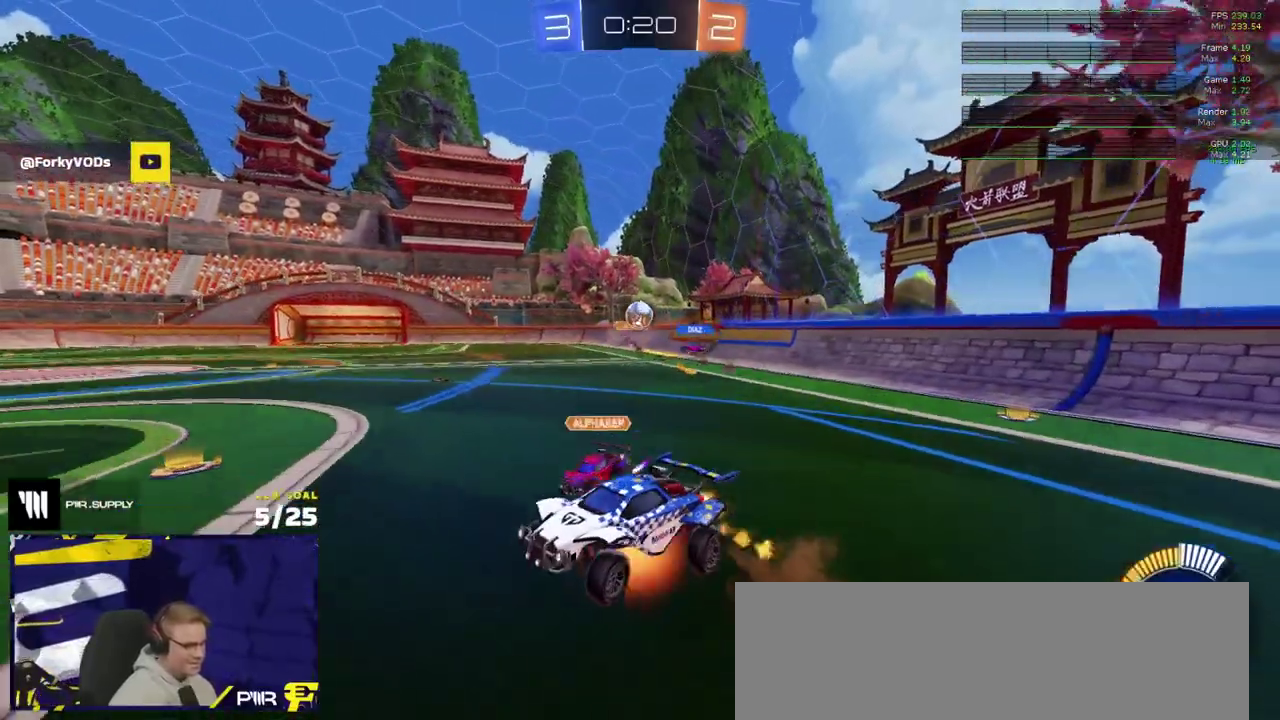
{"buttons": [], "right_stick": "center", "events": [[133, "A", "up"], [150, "R1", "up"]]}
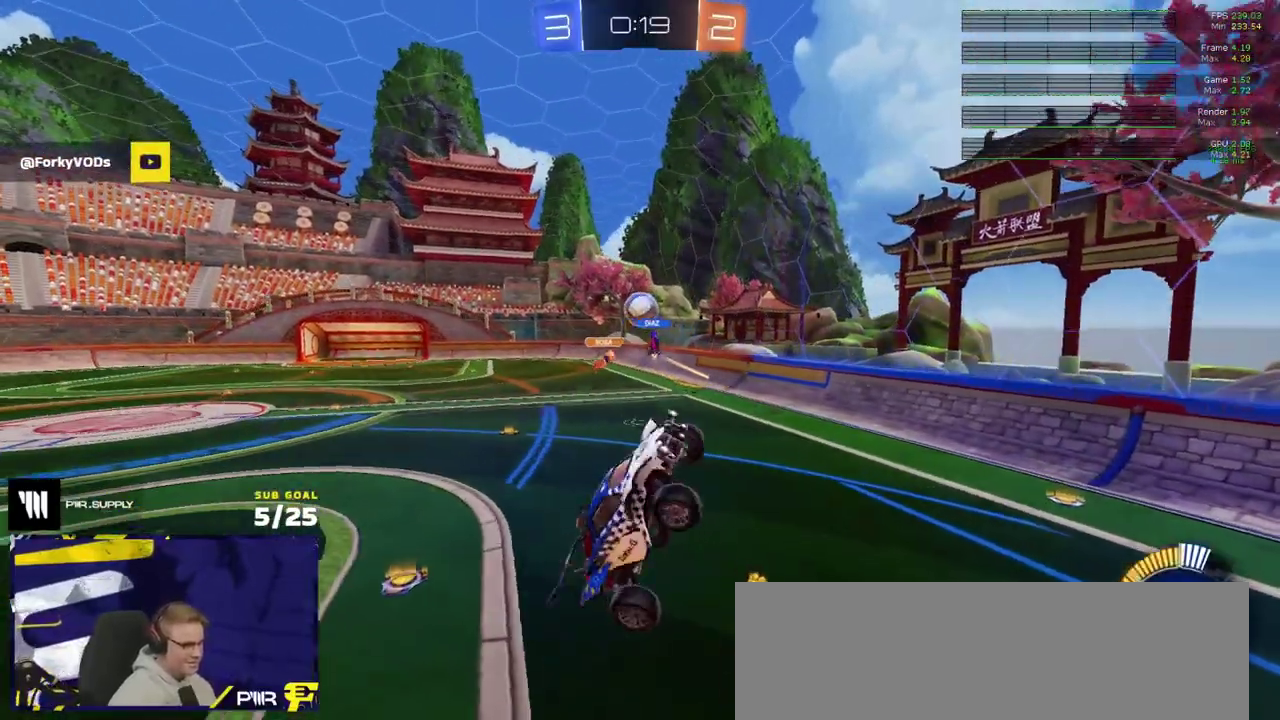
{"buttons": ["R1"], "right_stick": "center", "events": [[317, "R1", "down"]]}
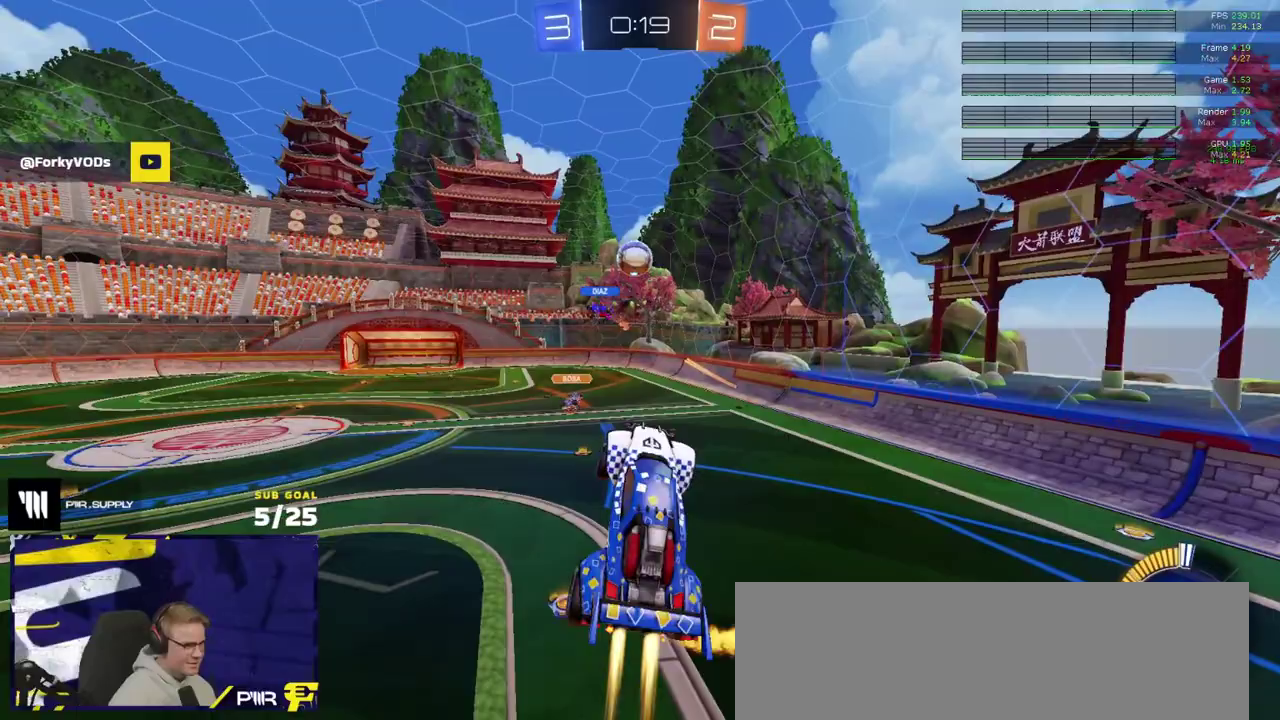
{"buttons": ["R1"], "right_stick": "center", "events": []}